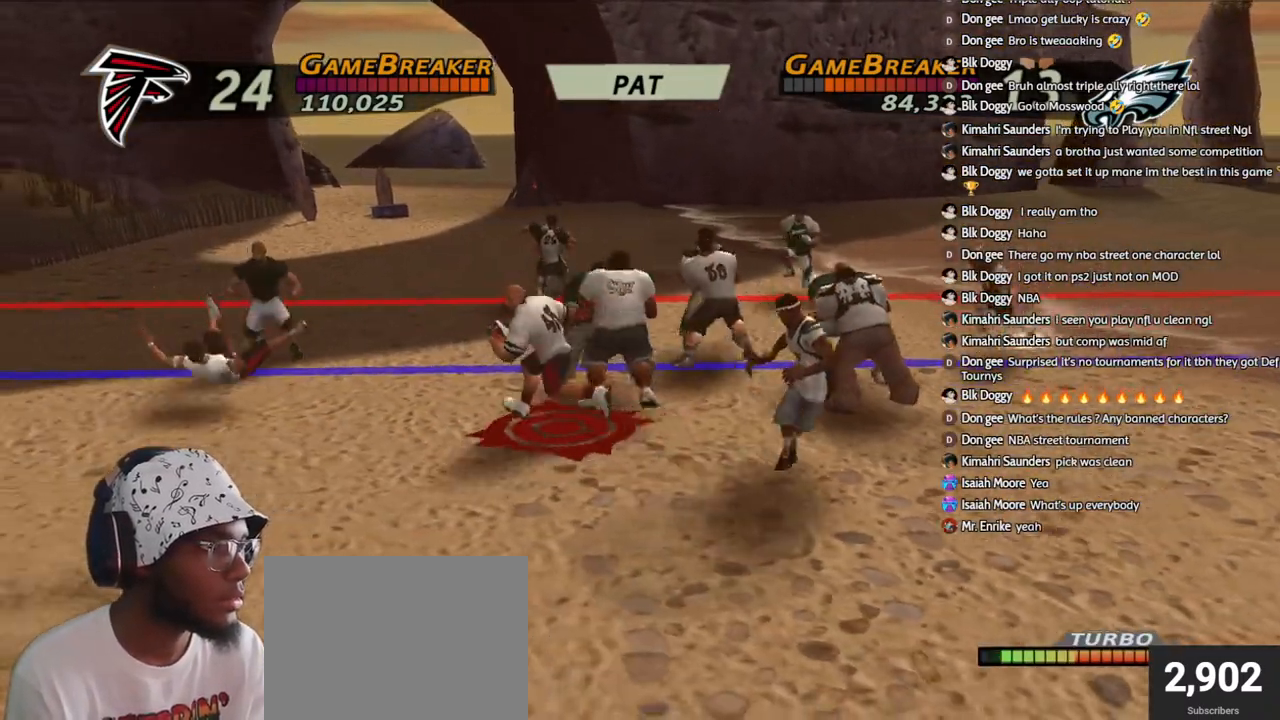
Gameplay with a controller (PlayStation layout); each line is a JSON object with the inputs held at the frame after it. "events" lists button and stick changes between this image and that frame as [ms after this image, input, new state], when the widget could be followed in between.
{"buttons": ["CROSS", "R1"], "left_stick": "up", "right_stick": "center", "events": [[283, "CROSS", "down"], [417, "CROSS", "up"], [450, "CROSS", "down"]]}
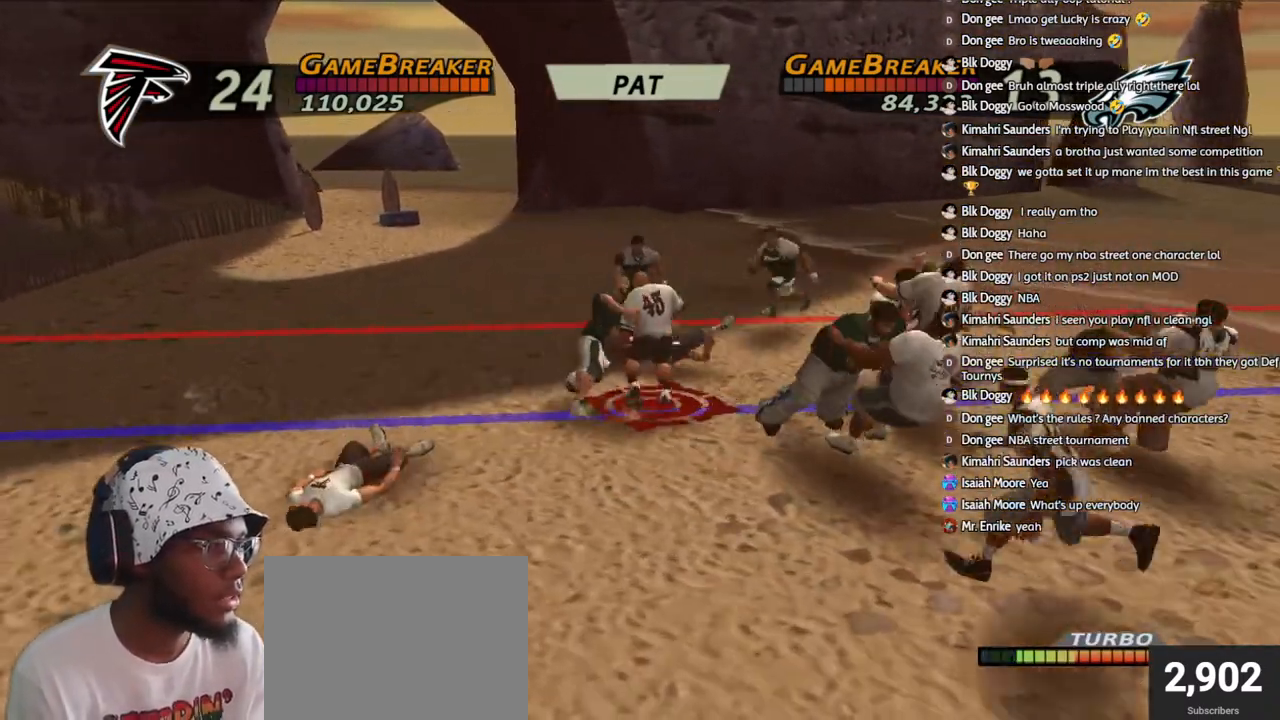
{"buttons": ["CROSS", "R1"], "left_stick": "up", "right_stick": "center", "events": [[67, "CROSS", "up"], [100, "CROSS", "down"], [217, "CROSS", "up"], [450, "CROSS", "down"]]}
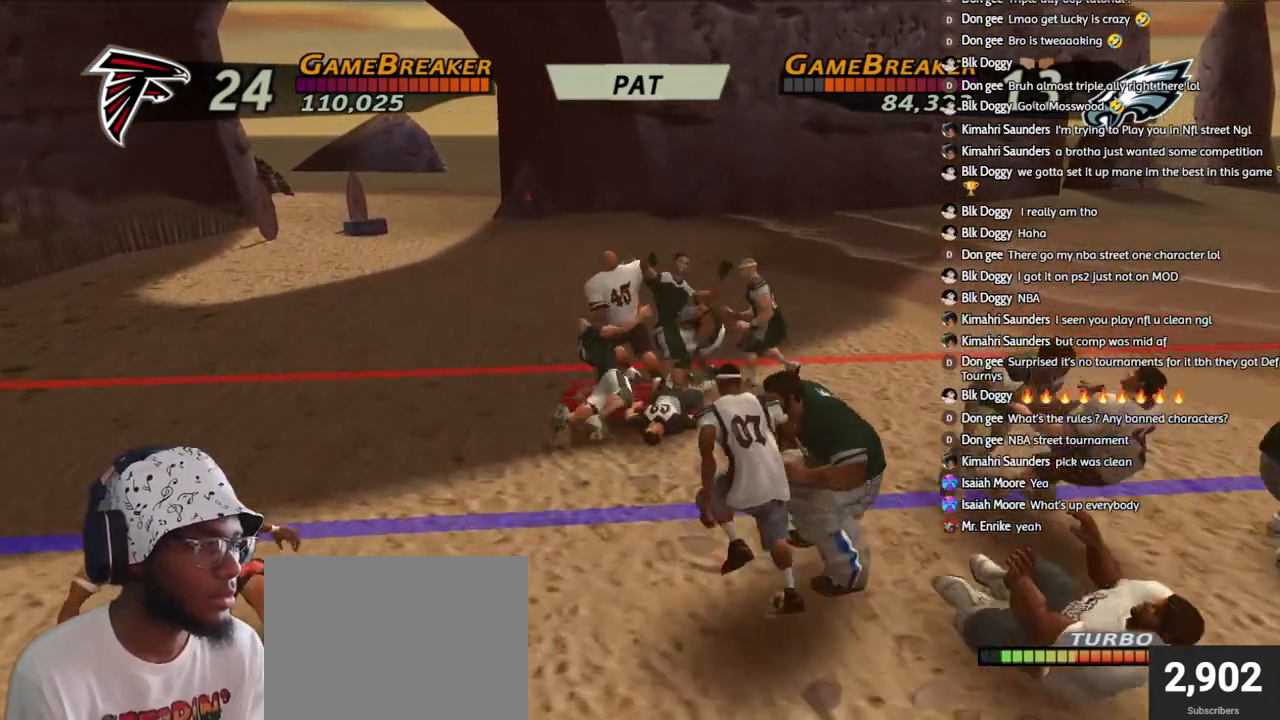
{"buttons": ["CROSS", "DPAD_DOWN", "DPAD_RIGHT"], "left_stick": "center", "right_stick": "center", "events": [[67, "CROSS", "up"], [117, "CROSS", "down"], [133, "R1", "up"], [233, "CROSS", "up"], [283, "left_stick", "center"], [300, "CROSS", "down"], [383, "CROSS", "up"], [383, "DPAD_DOWN", "down"], [383, "DPAD_RIGHT", "down"], [467, "CROSS", "down"]]}
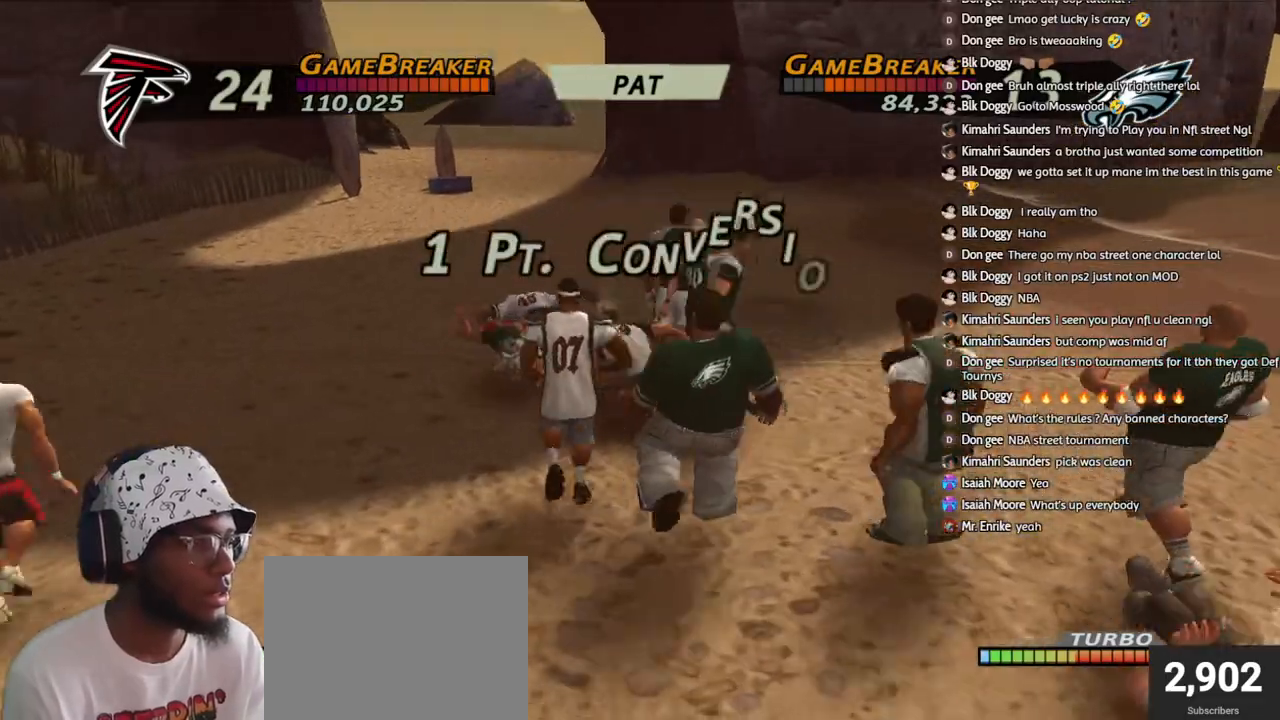
{"buttons": ["DPAD_DOWN"], "left_stick": "center", "right_stick": "center", "events": [[33, "DPAD_RIGHT", "up"], [83, "CROSS", "up"], [133, "DPAD_RIGHT", "down"], [150, "CROSS", "down"], [233, "DPAD_RIGHT", "up"], [250, "DPAD_DOWN", "up"], [267, "CROSS", "up"], [317, "DPAD_DOWN", "down"], [333, "CROSS", "down"], [333, "DPAD_RIGHT", "down"], [400, "DPAD_RIGHT", "up"], [433, "DPAD_DOWN", "up"], [450, "CROSS", "up"], [483, "DPAD_DOWN", "down"]]}
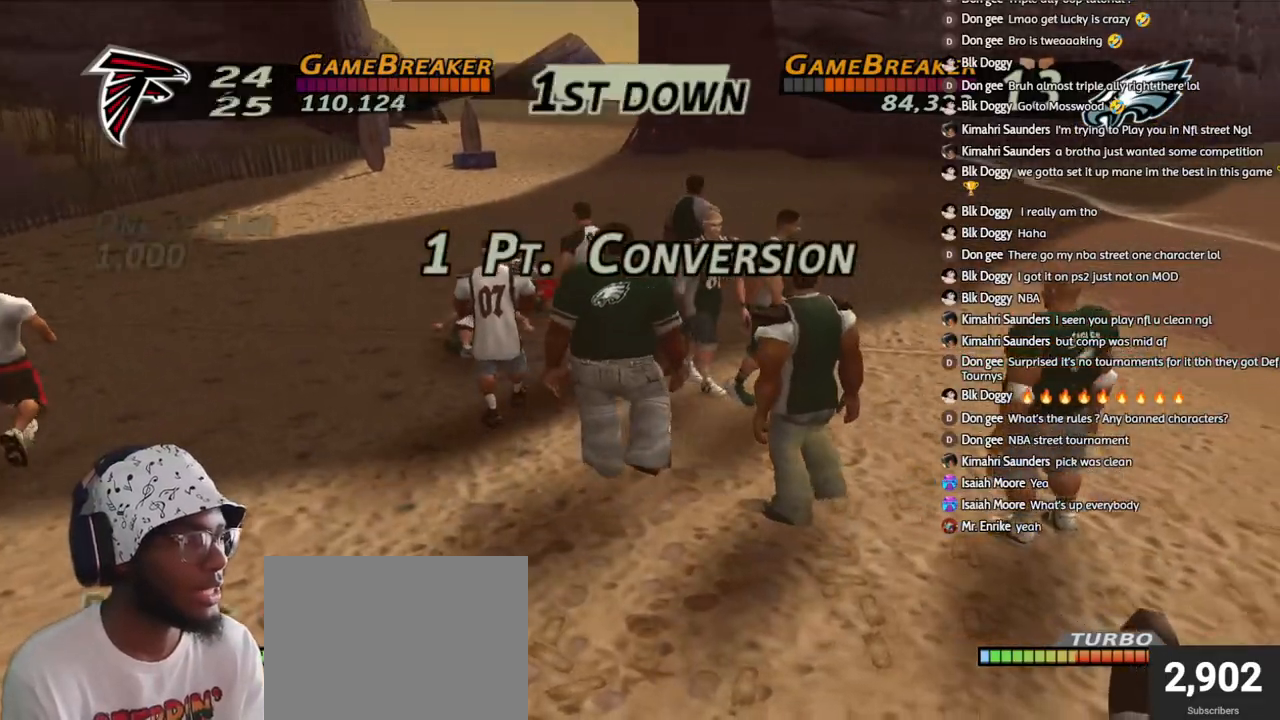
{"buttons": ["CROSS", "DPAD_DOWN"], "left_stick": "center", "right_stick": "center", "events": [[50, "CROSS", "down"], [117, "DPAD_DOWN", "up"], [150, "DPAD_DOWN", "down"], [150, "DPAD_RIGHT", "down"], [183, "CROSS", "up"], [283, "CROSS", "down"], [283, "DPAD_RIGHT", "up"], [400, "CROSS", "up"], [483, "CROSS", "down"]]}
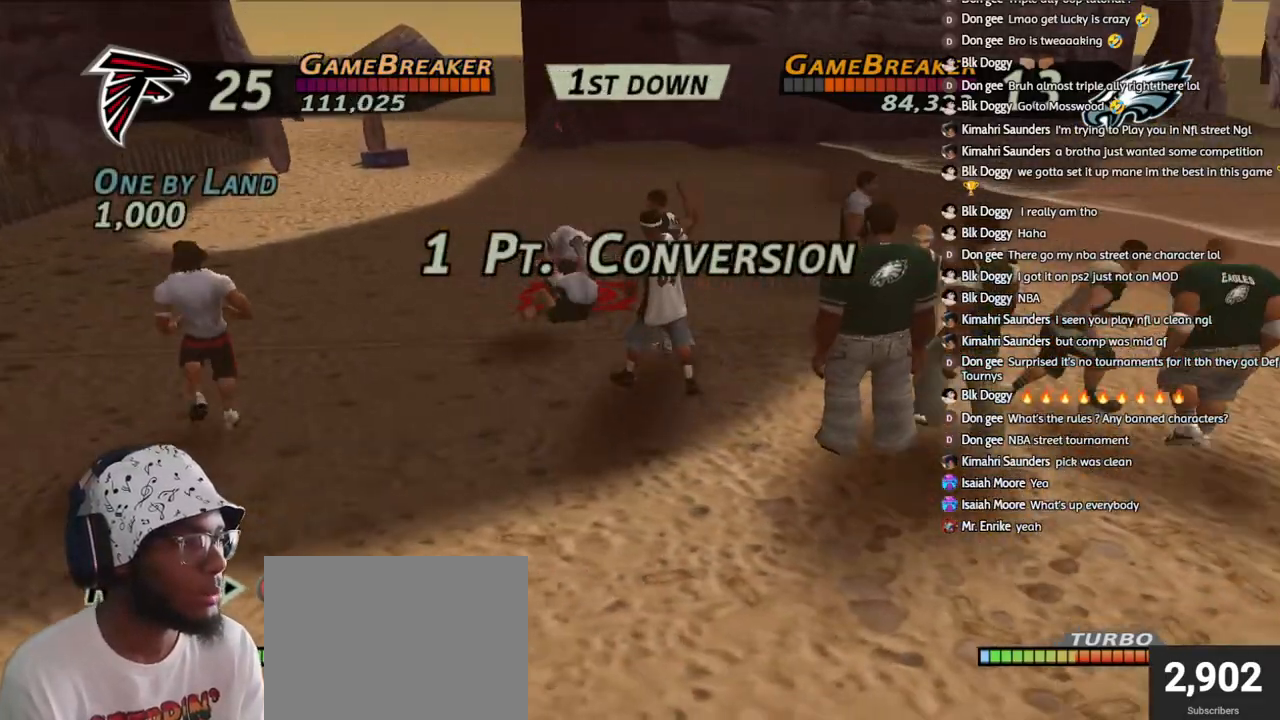
{"buttons": ["DPAD_DOWN", "DPAD_RIGHT"], "left_stick": "center", "right_stick": "center", "events": [[33, "DPAD_DOWN", "up"], [83, "DPAD_DOWN", "down"], [117, "CROSS", "up"], [117, "DPAD_RIGHT", "down"], [167, "CROSS", "down"], [233, "DPAD_DOWN", "up"], [233, "DPAD_RIGHT", "up"], [283, "CROSS", "up"], [283, "DPAD_RIGHT", "down"], [317, "DPAD_DOWN", "down"], [350, "CROSS", "down"], [400, "DPAD_DOWN", "up"], [433, "DPAD_RIGHT", "up"], [467, "CROSS", "up"], [500, "DPAD_DOWN", "down"], [500, "DPAD_RIGHT", "down"]]}
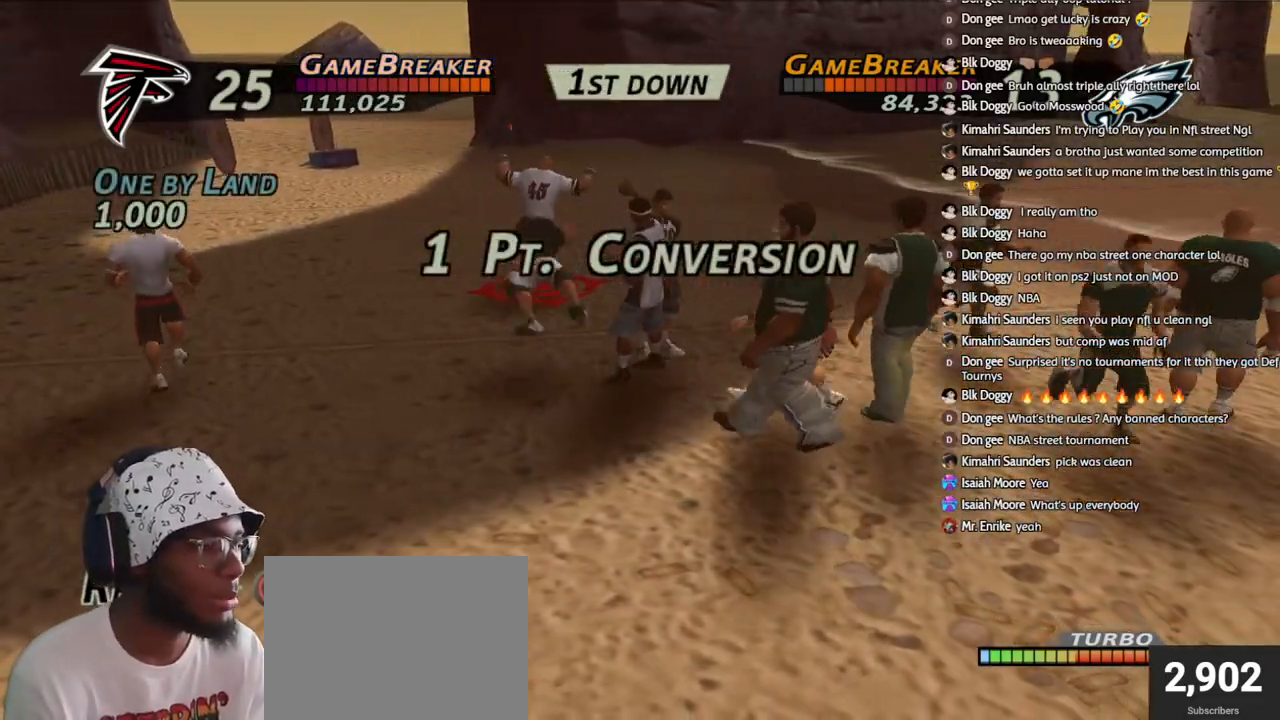
{"buttons": [], "left_stick": "center", "right_stick": "center", "events": [[33, "CROSS", "down"], [100, "DPAD_DOWN", "up"], [117, "DPAD_RIGHT", "up"], [133, "CROSS", "up"], [167, "DPAD_RIGHT", "down"], [200, "CROSS", "down"], [200, "DPAD_DOWN", "down"], [267, "DPAD_DOWN", "up"], [300, "DPAD_RIGHT", "up"], [317, "CROSS", "up"], [367, "DPAD_RIGHT", "down"], [383, "CROSS", "down"], [483, "CROSS", "up"], [483, "DPAD_RIGHT", "up"]]}
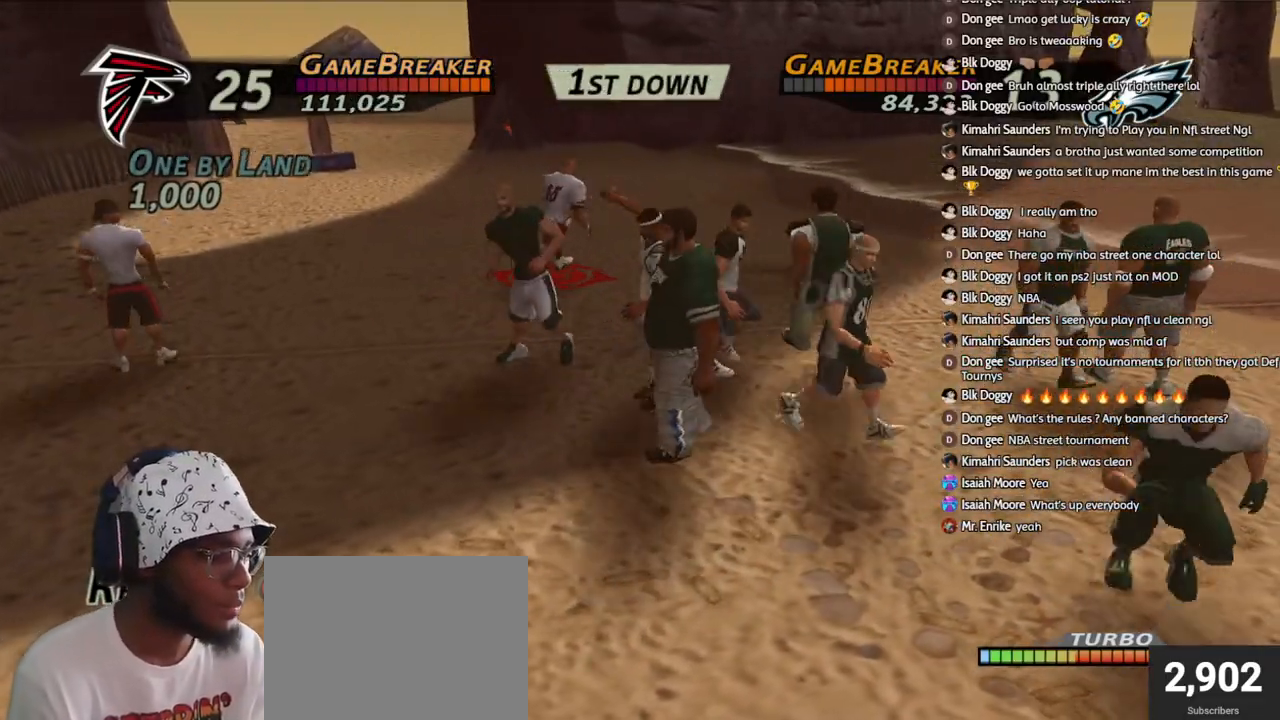
{"buttons": [], "left_stick": "center", "right_stick": "center", "events": [[67, "DPAD_RIGHT", "down"], [83, "CROSS", "down"], [183, "CROSS", "up"], [183, "DPAD_RIGHT", "up"], [267, "CROSS", "down"], [383, "CROSS", "up"]]}
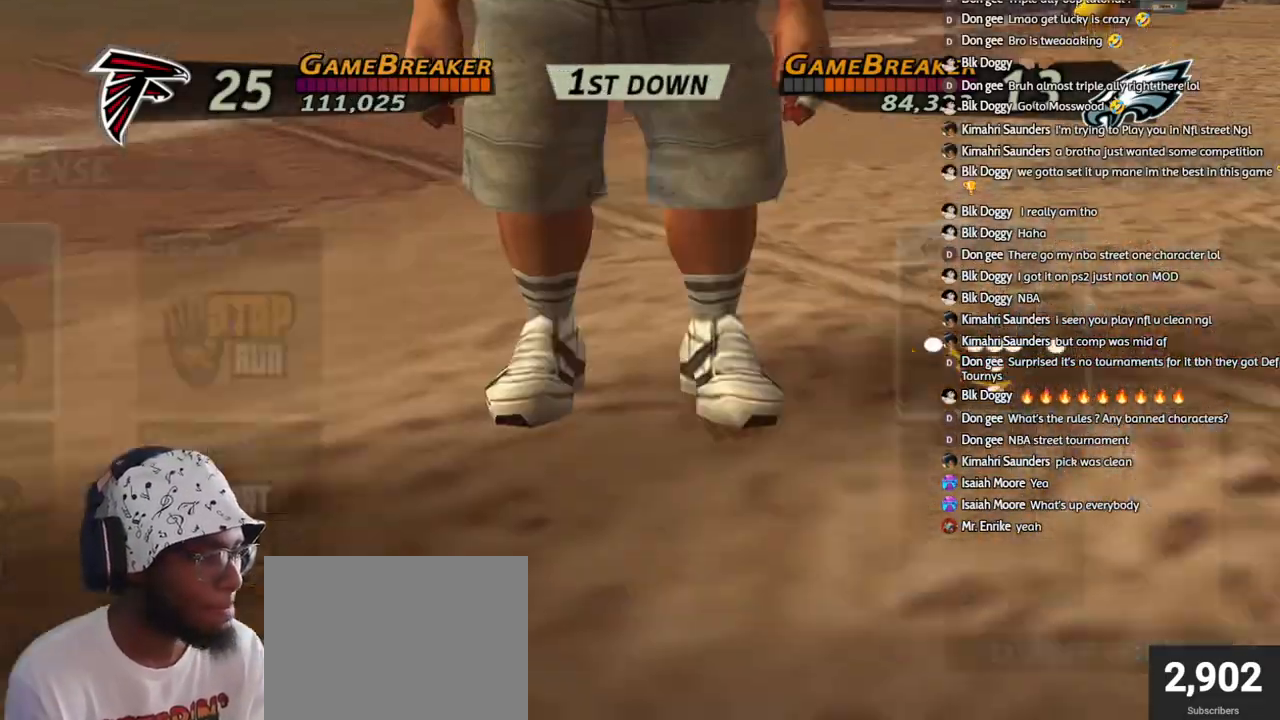
{"buttons": [], "left_stick": "center", "right_stick": "center", "events": [[217, "DPAD_RIGHT", "down"], [233, "CROSS", "down"], [317, "DPAD_RIGHT", "up"], [333, "CROSS", "up"], [367, "DPAD_RIGHT", "down"], [417, "CROSS", "down"], [500, "CROSS", "up"], [500, "DPAD_RIGHT", "up"]]}
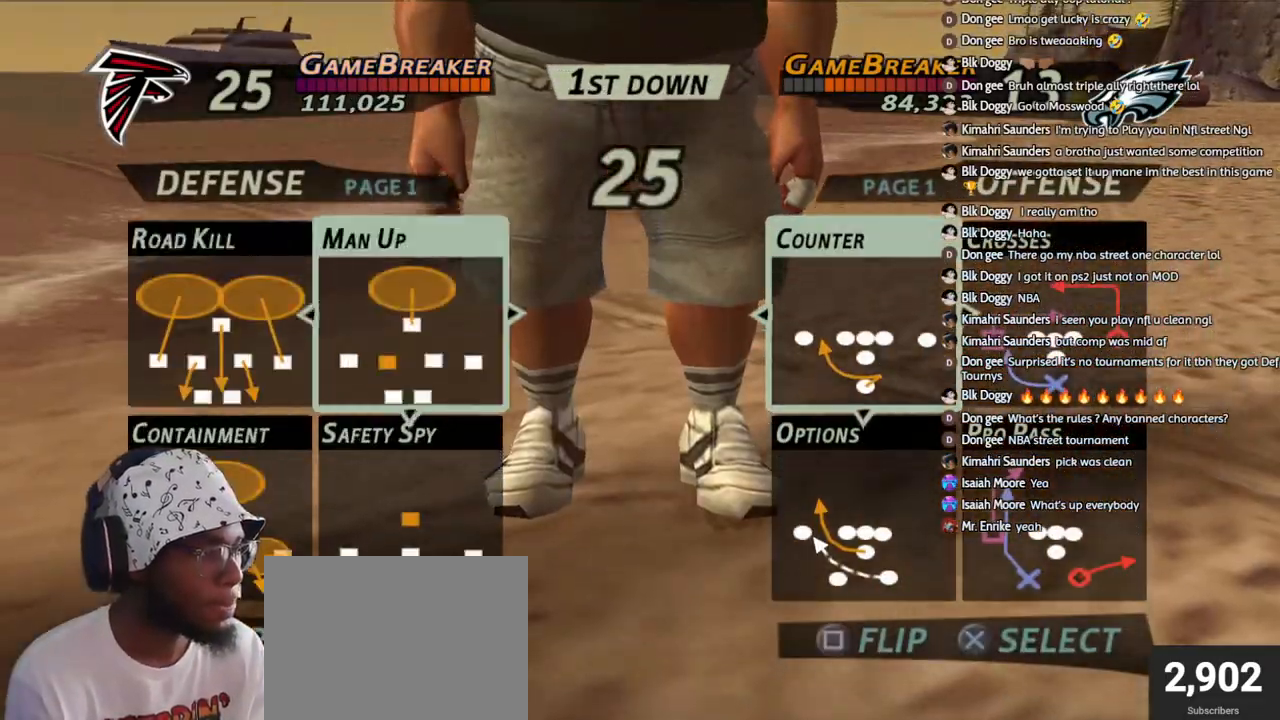
{"buttons": [], "left_stick": "center", "right_stick": "center", "events": [[200, "SQUARE", "down"], [333, "SQUARE", "up"]]}
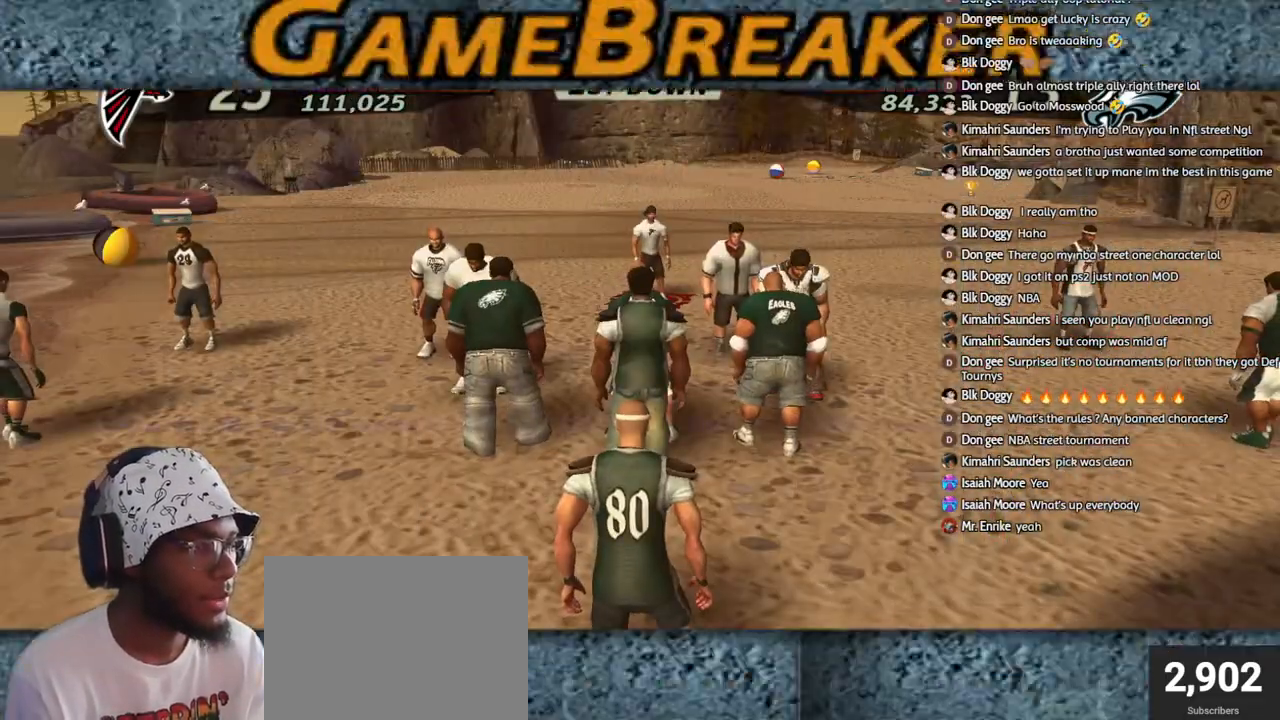
{"buttons": [], "left_stick": "center", "right_stick": "center", "events": []}
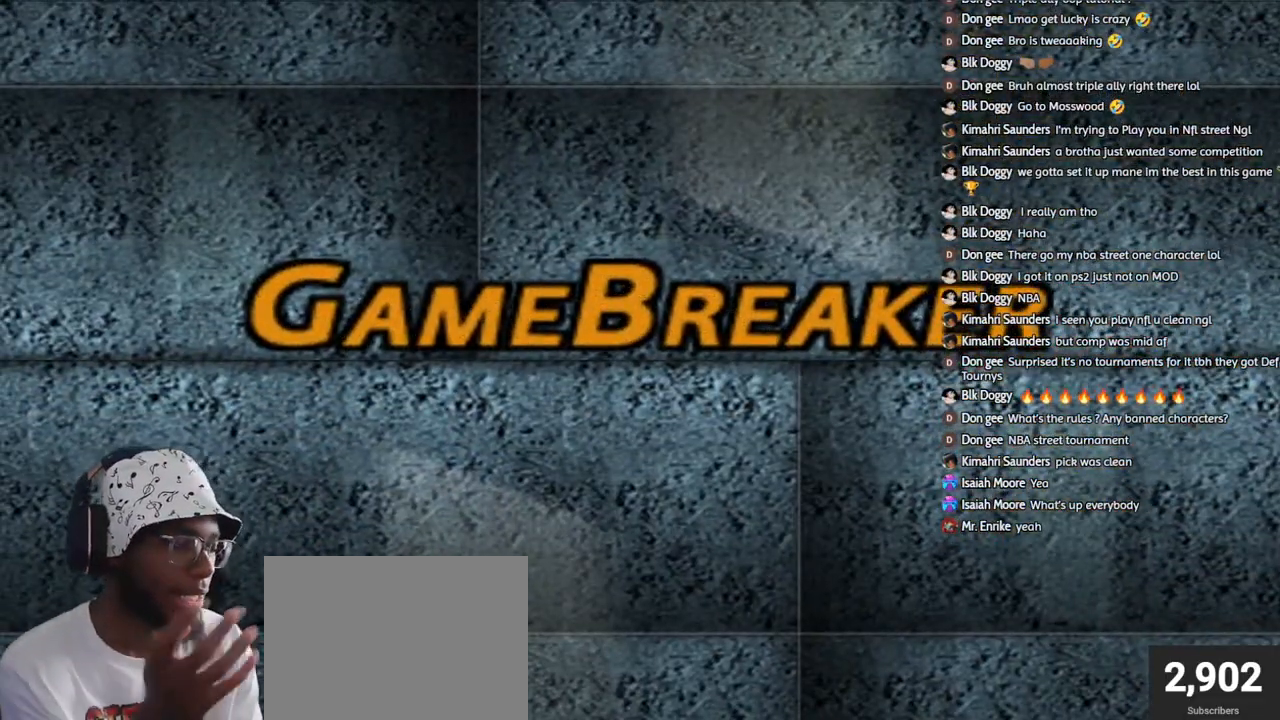
{"buttons": [], "left_stick": "center", "right_stick": "center", "events": []}
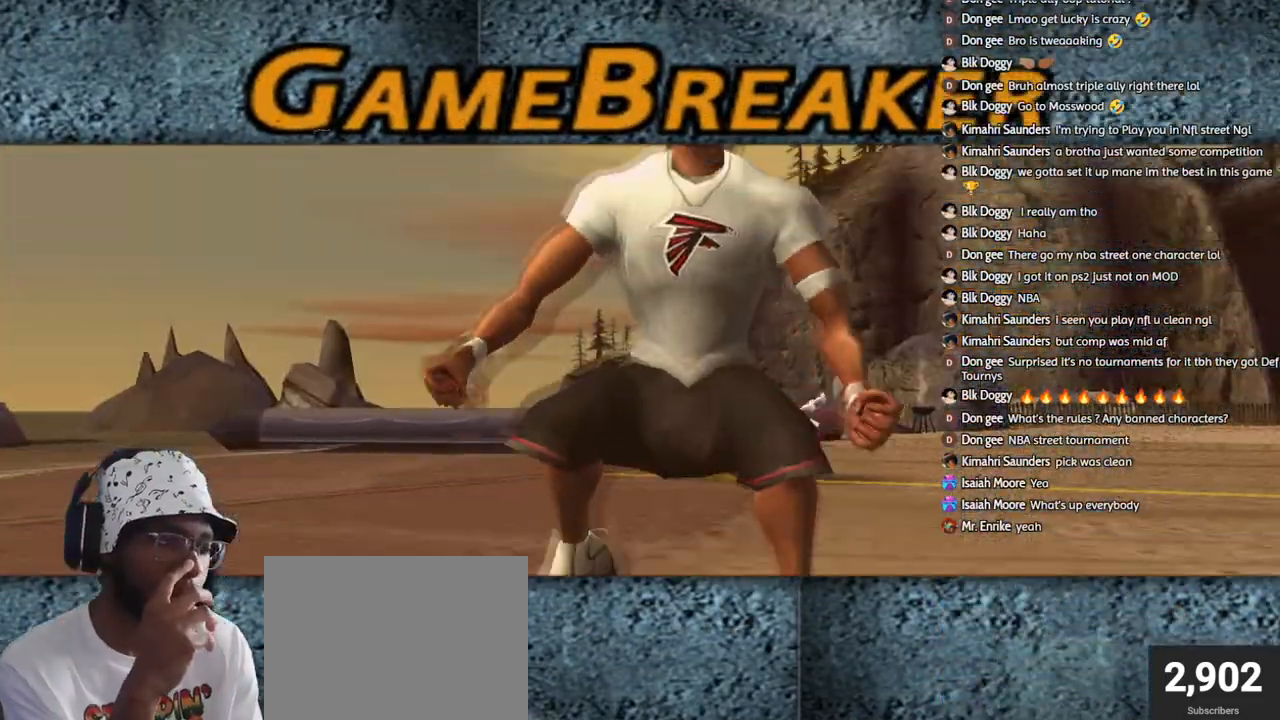
{"buttons": [], "left_stick": "center", "right_stick": "center", "events": []}
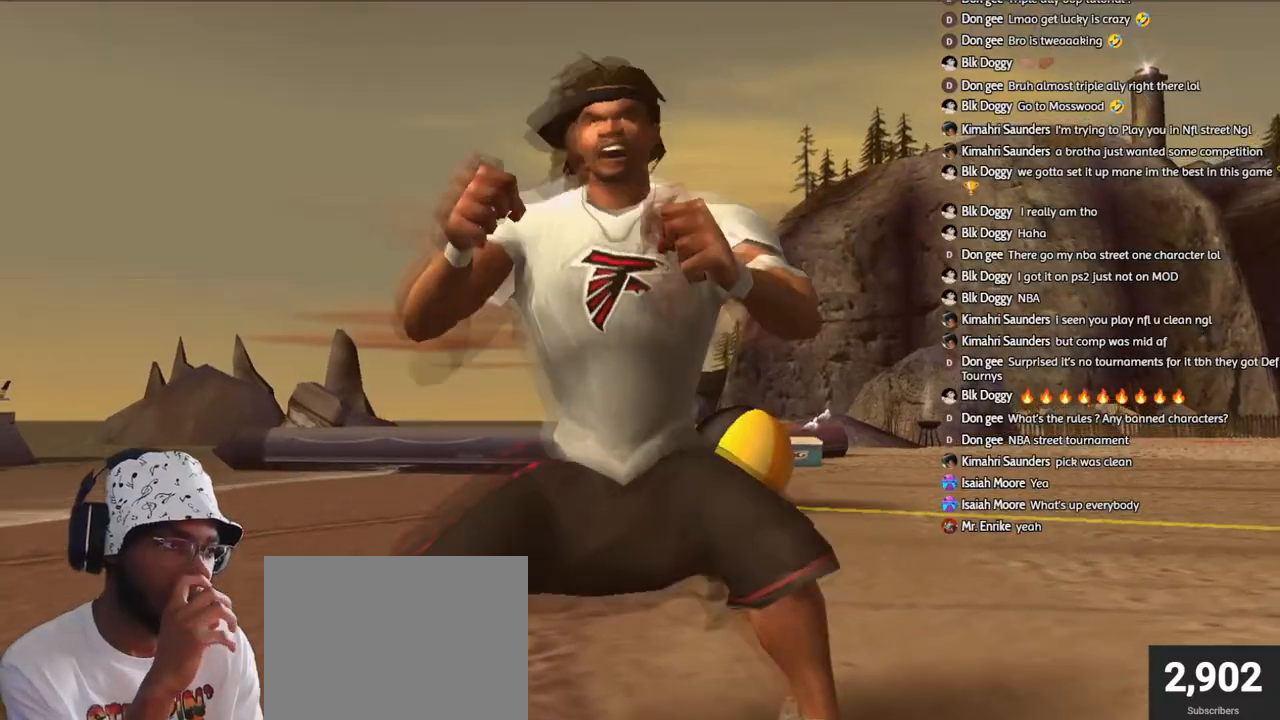
{"buttons": [], "left_stick": "center", "right_stick": "center", "events": []}
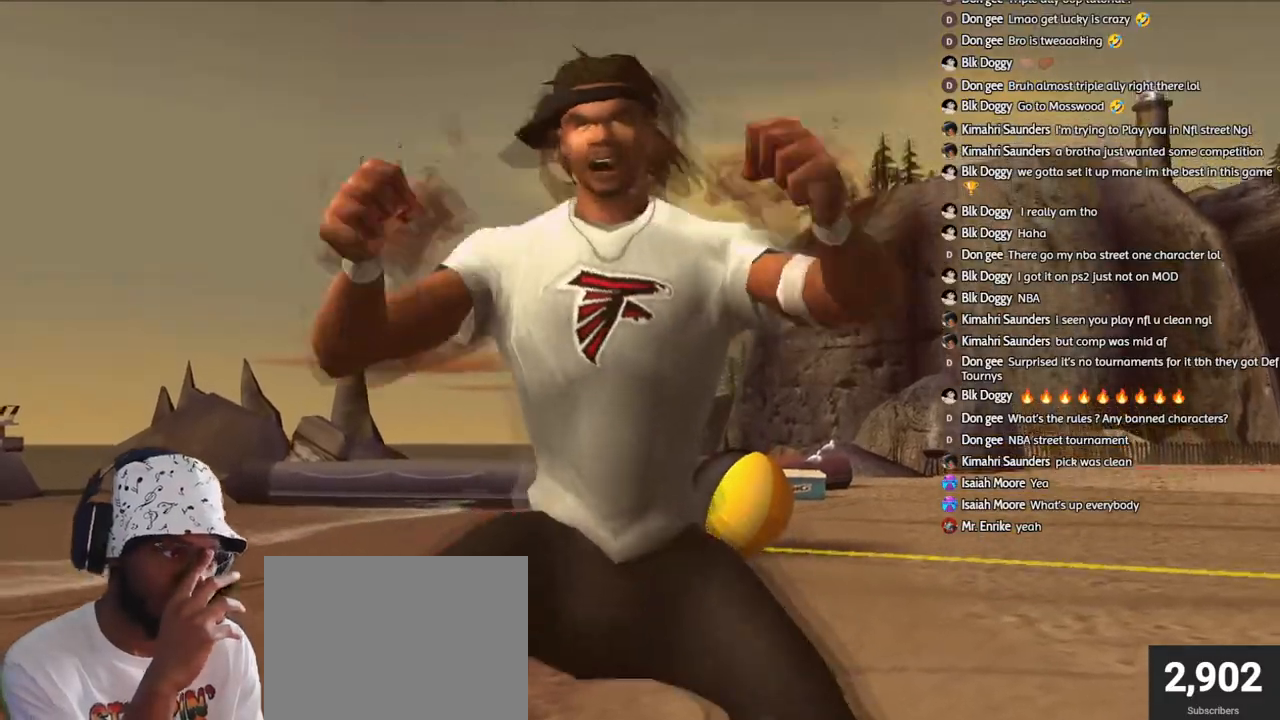
{"buttons": [], "left_stick": "center", "right_stick": "center", "events": []}
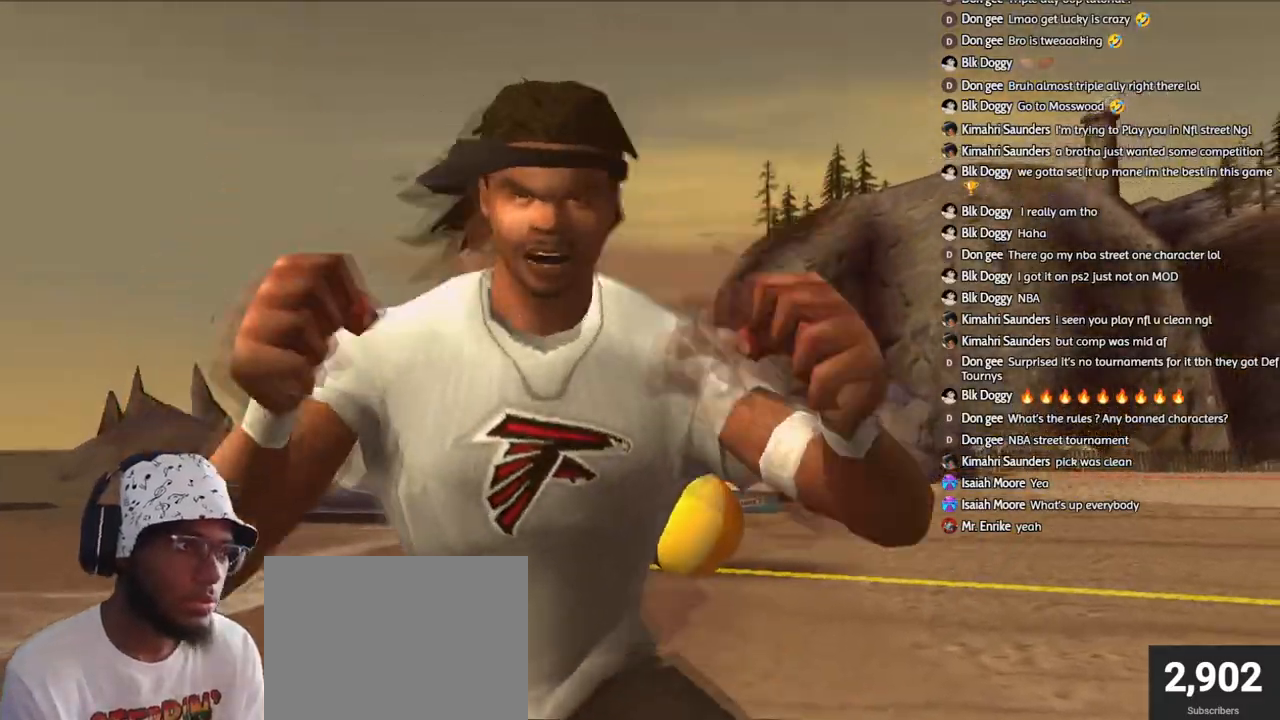
{"buttons": [], "left_stick": "center", "right_stick": "center", "events": []}
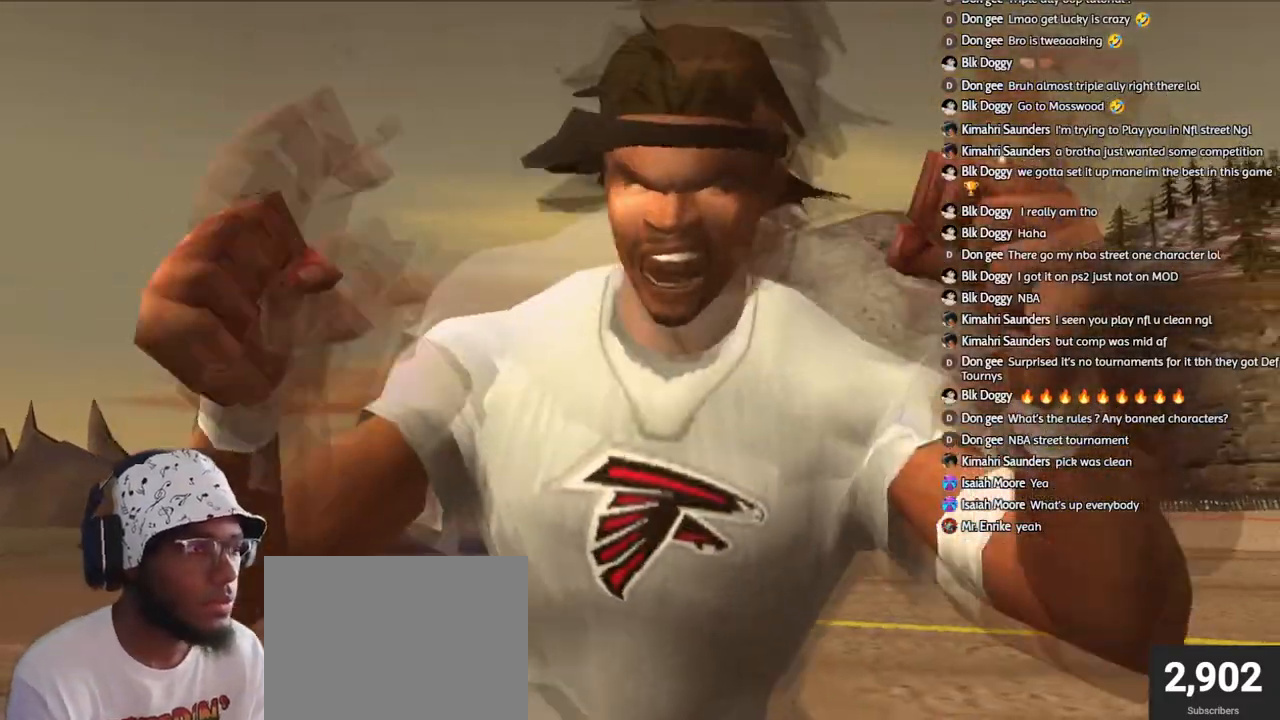
{"buttons": ["CROSS"], "left_stick": "center", "right_stick": "center", "events": [[217, "CROSS", "down"], [350, "CROSS", "up"], [400, "CROSS", "down"]]}
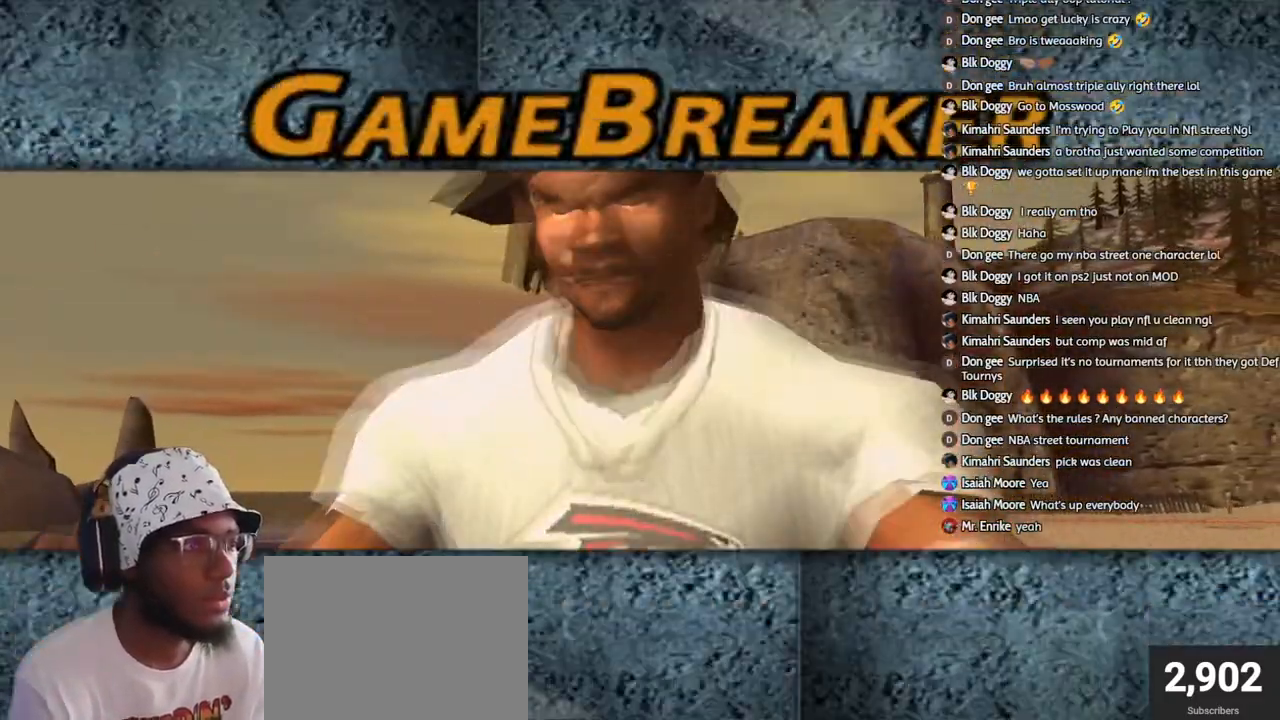
{"buttons": [], "left_stick": "center", "right_stick": "center", "events": [[50, "CROSS", "up"], [100, "CROSS", "down"], [233, "CROSS", "up"], [317, "CROSS", "down"], [333, "left_stick", "left"], [450, "CROSS", "up"], [467, "left_stick", "center"]]}
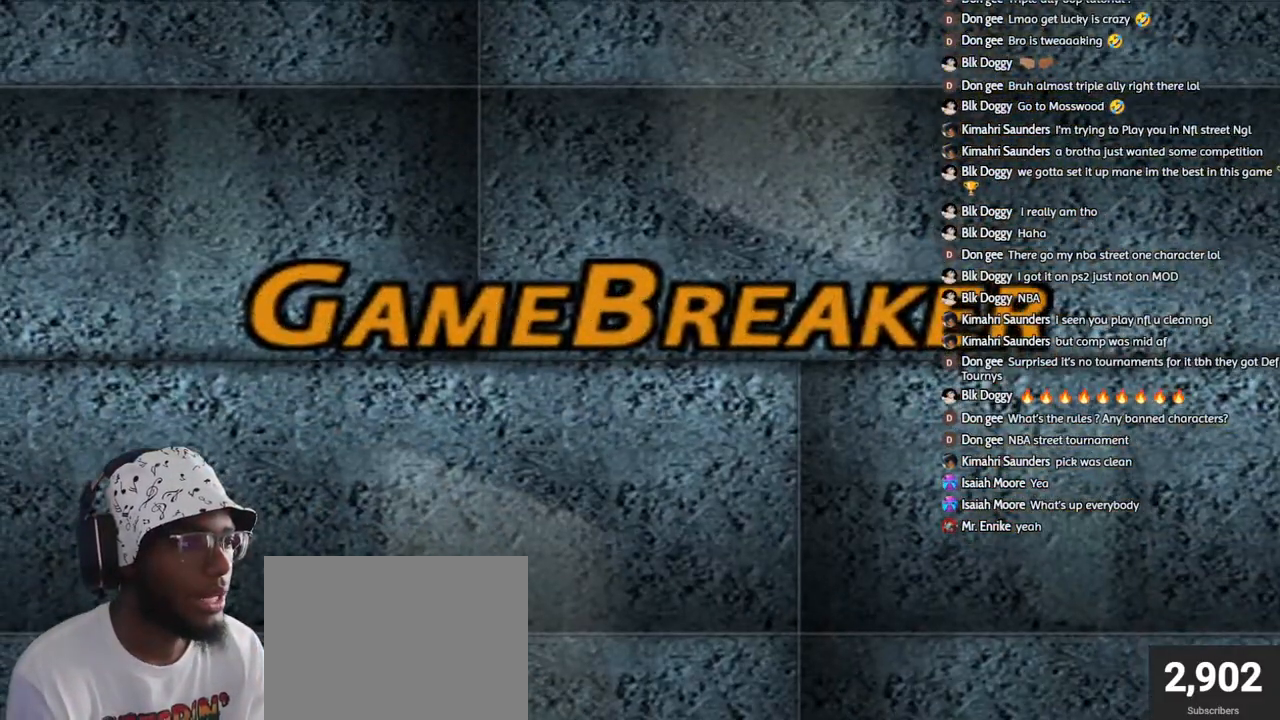
{"buttons": [], "left_stick": "down-right", "right_stick": "center", "events": [[50, "CROSS", "down"], [200, "CROSS", "up"], [300, "CROSS", "down"], [333, "left_stick", "right"], [383, "CROSS", "up"], [450, "left_stick", "down-right"]]}
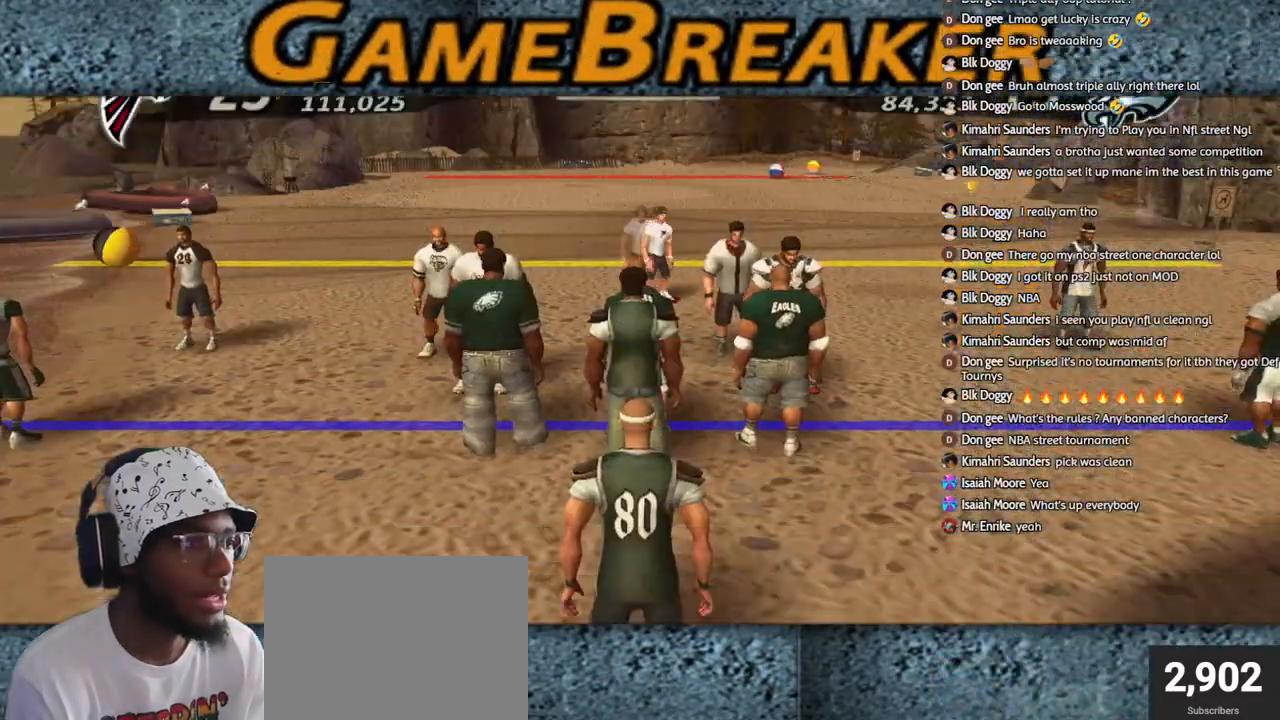
{"buttons": ["R1"], "left_stick": "down-right", "right_stick": "center", "events": [[83, "R1", "down"]]}
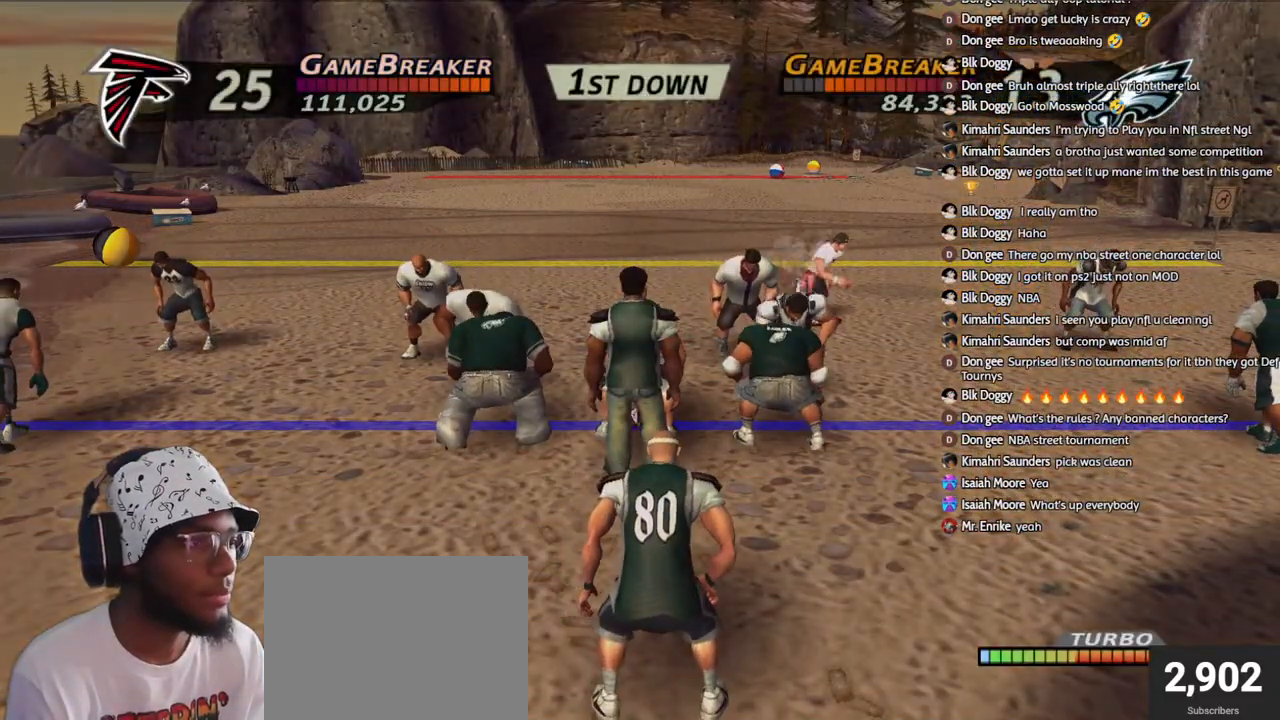
{"buttons": ["R1", "R2"], "left_stick": "down", "right_stick": "center", "events": [[50, "left_stick", "down"], [433, "R2", "down"]]}
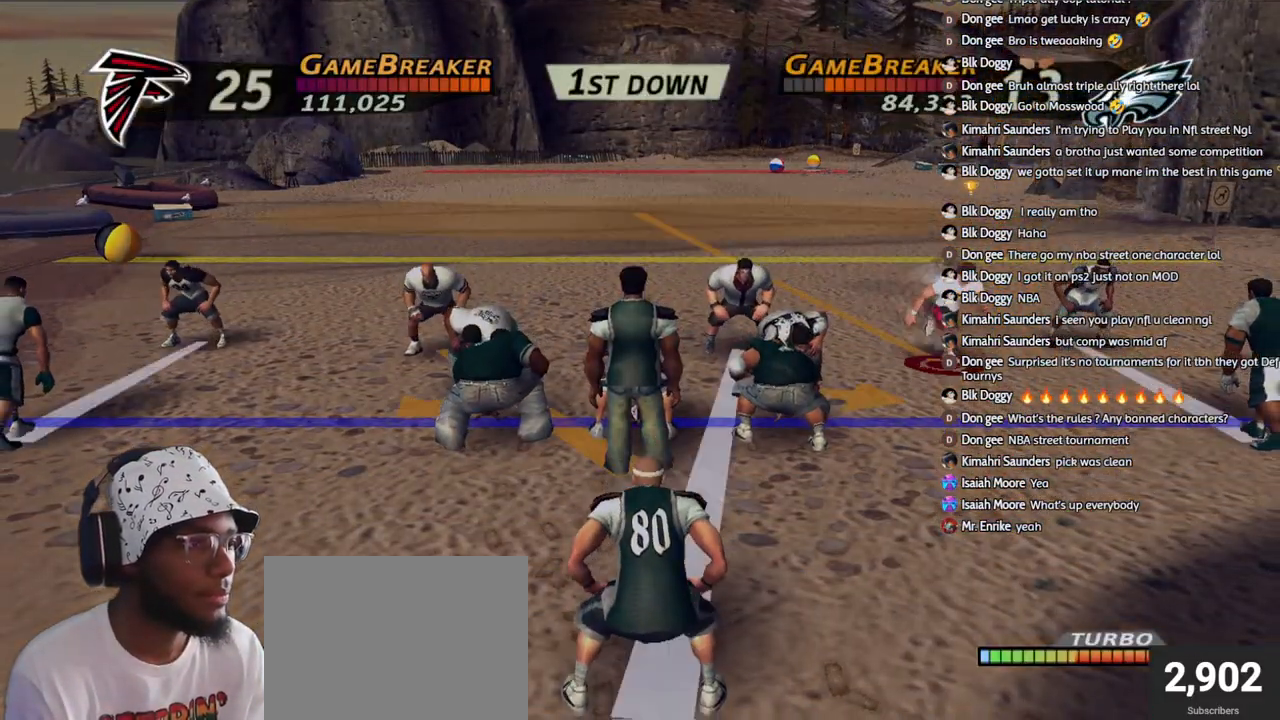
{"buttons": ["R1"], "left_stick": "down", "right_stick": "center", "events": [[150, "R2", "up"]]}
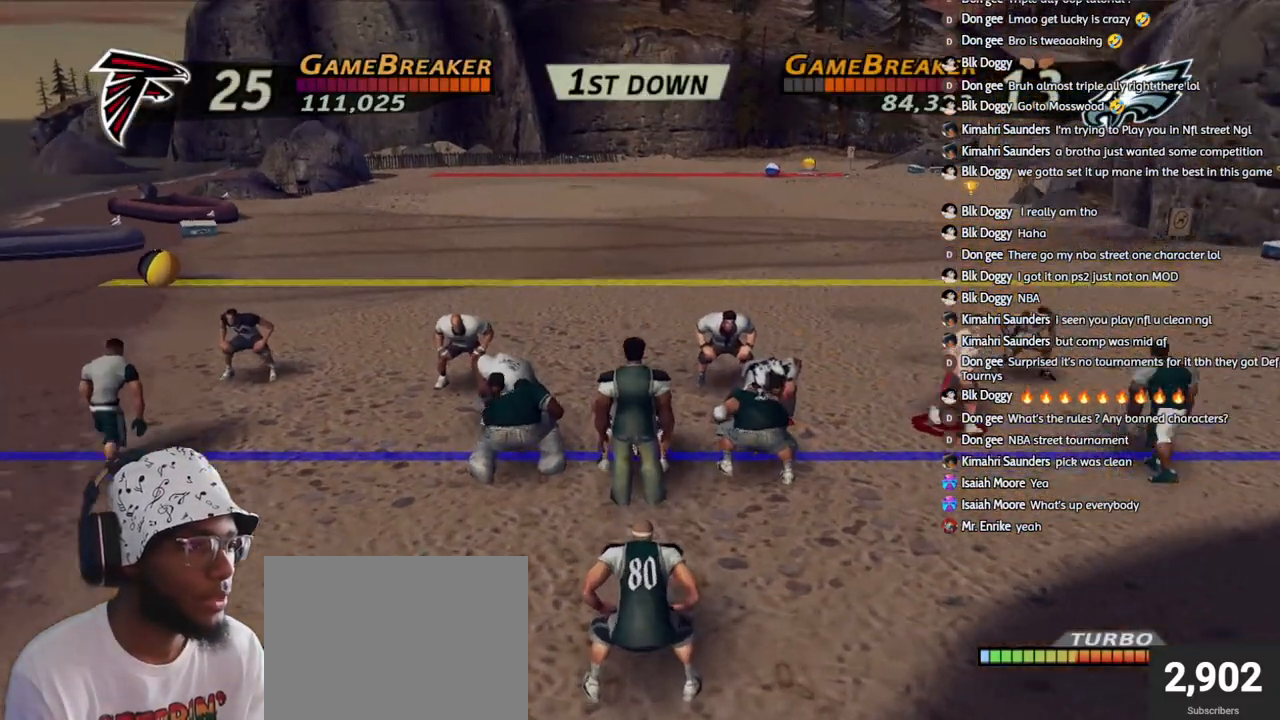
{"buttons": ["R1"], "left_stick": "down", "right_stick": "center", "events": []}
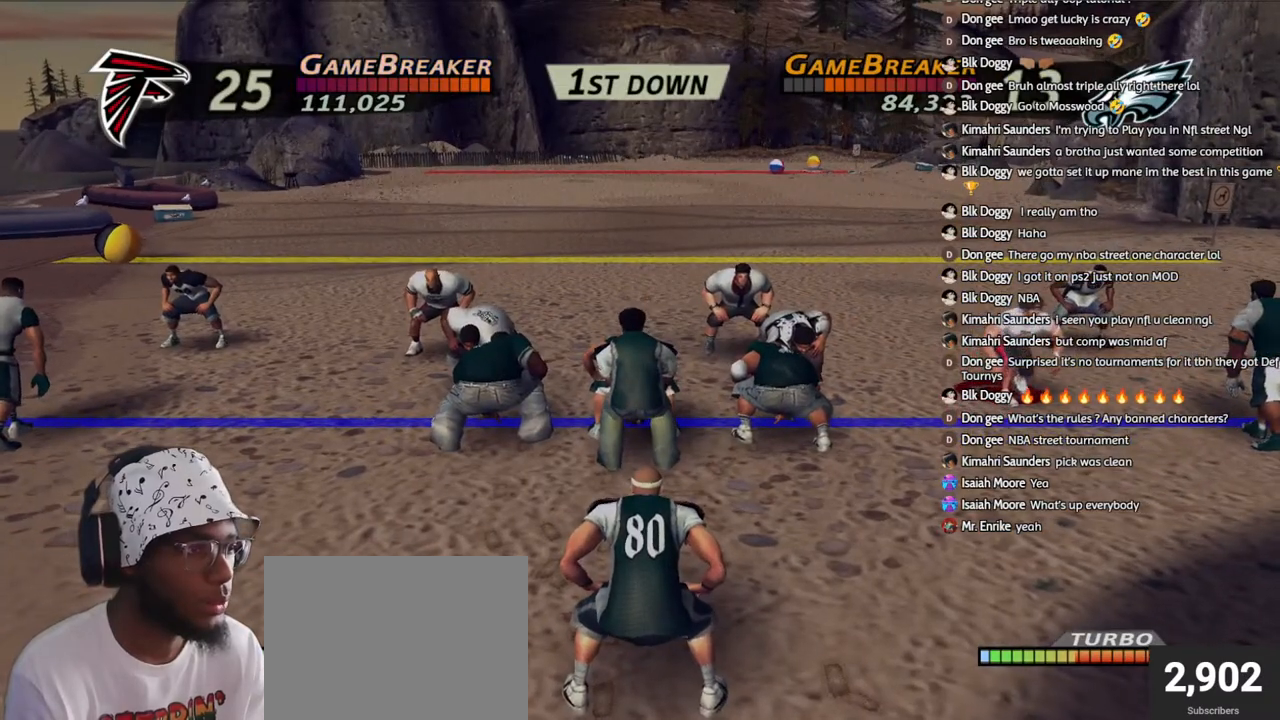
{"buttons": ["R1"], "left_stick": "down", "right_stick": "center", "events": []}
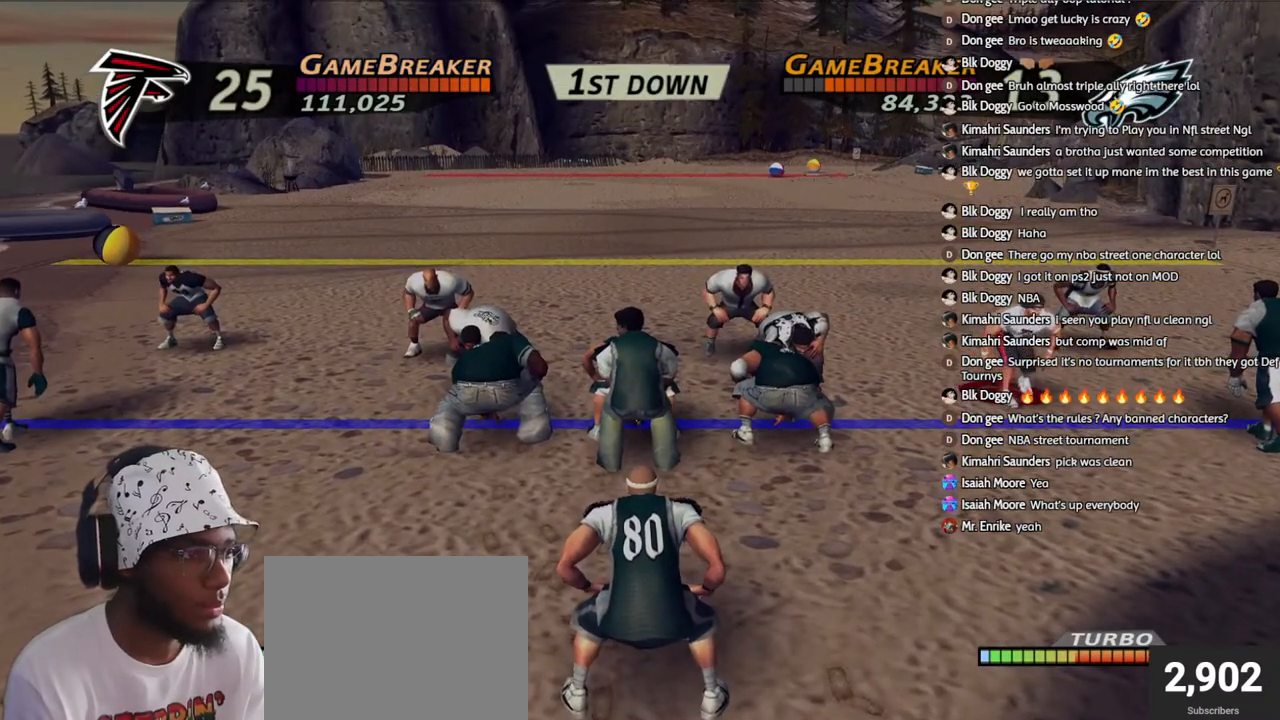
{"buttons": ["R1"], "left_stick": "down", "right_stick": "center", "events": []}
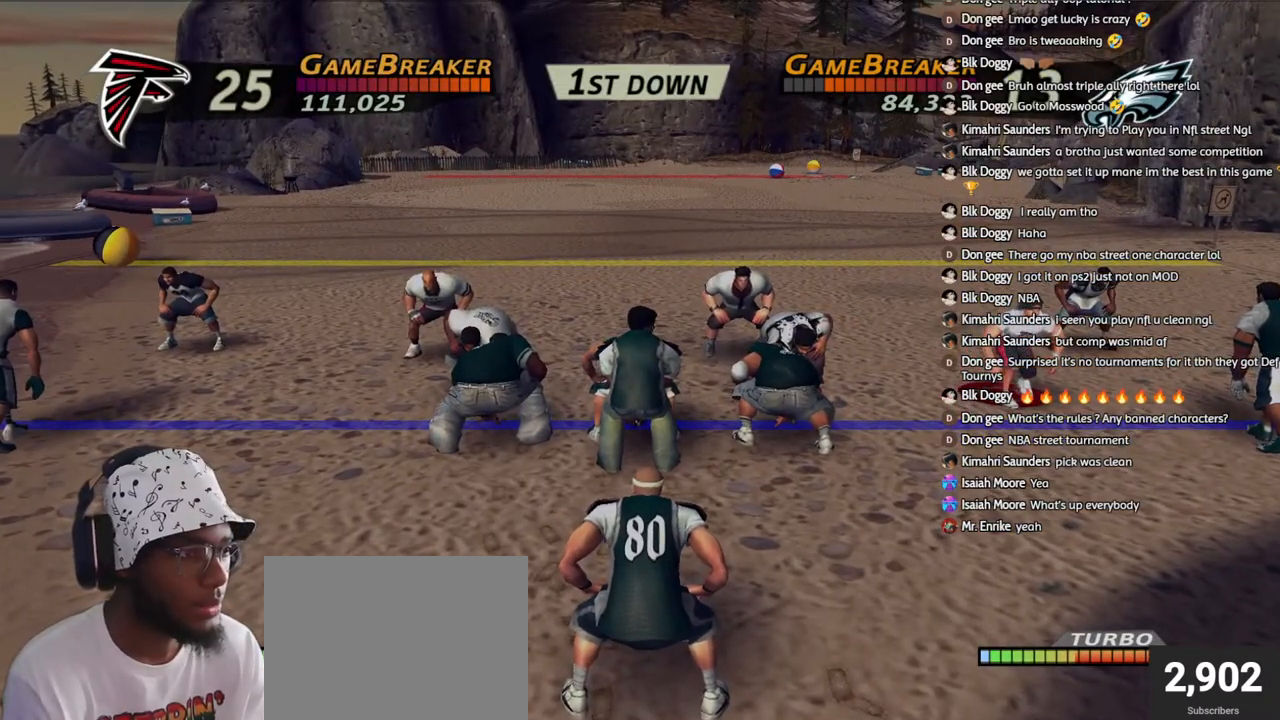
{"buttons": ["R1"], "left_stick": "down", "right_stick": "center", "events": []}
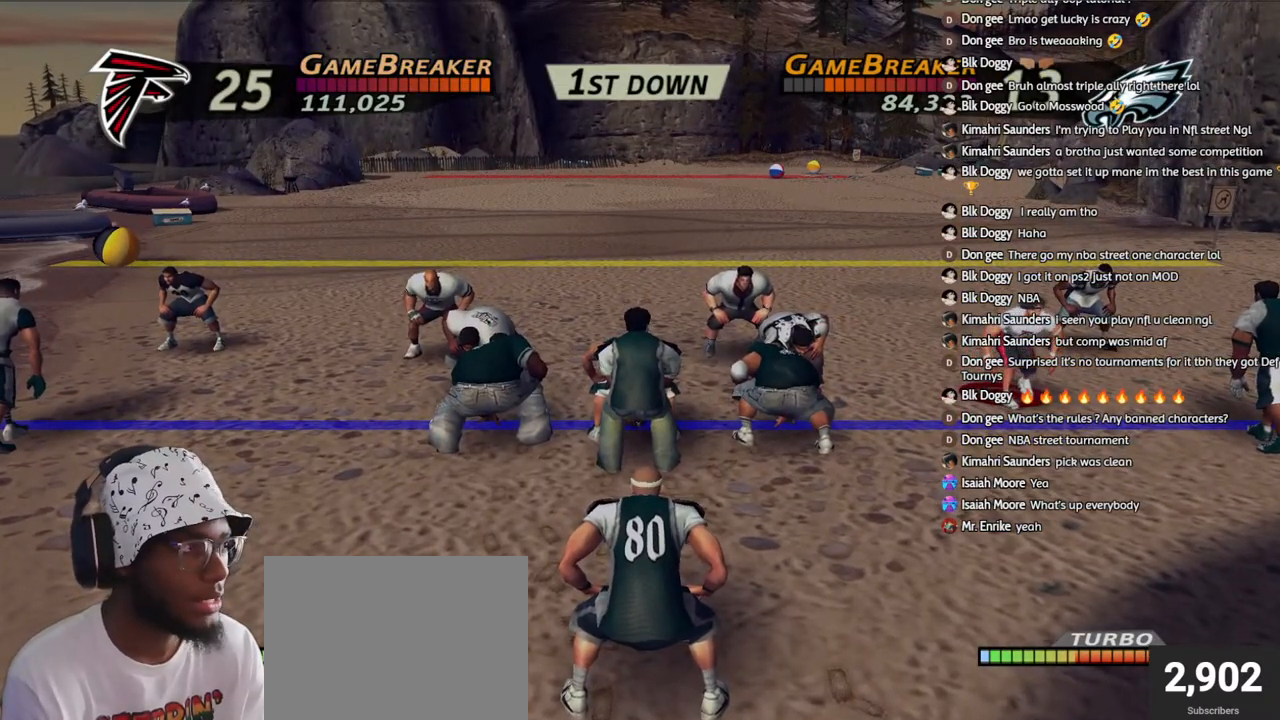
{"buttons": ["R1"], "left_stick": "down-left", "right_stick": "center", "events": [[500, "left_stick", "down-left"]]}
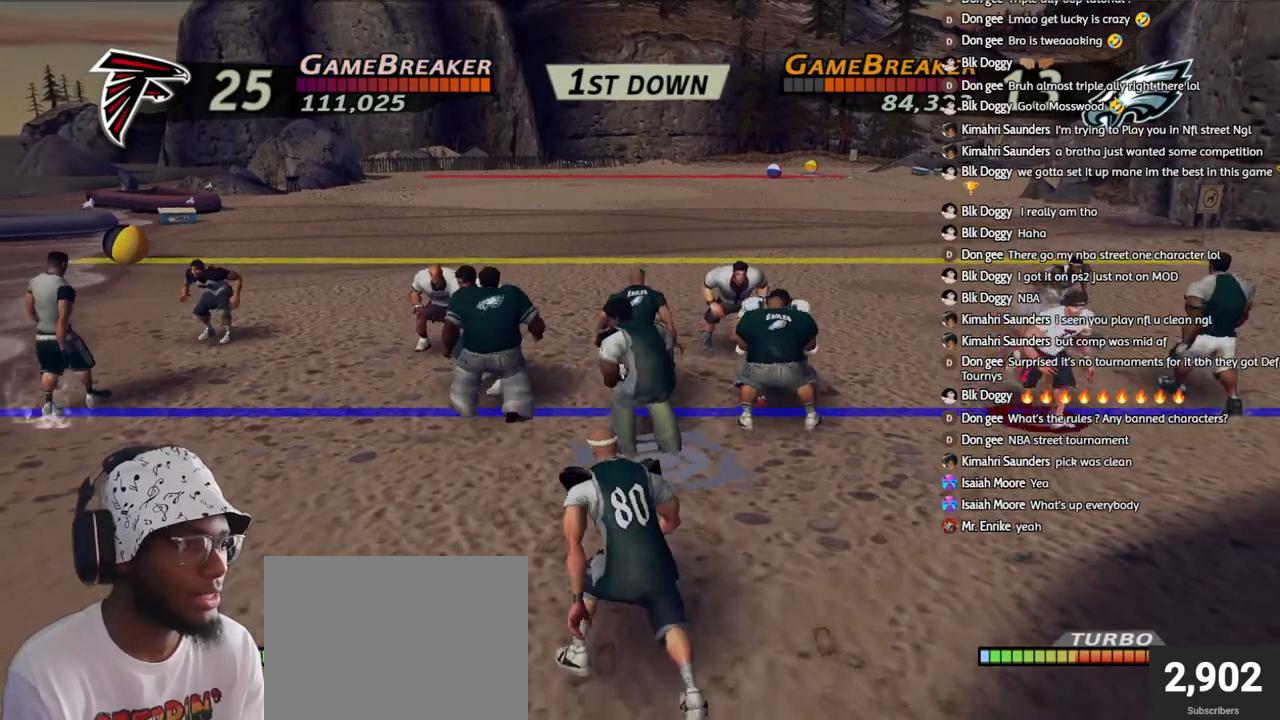
{"buttons": ["SQUARE", "R1"], "left_stick": "up-left", "right_stick": "center", "events": [[167, "left_stick", "up-left"], [500, "SQUARE", "down"]]}
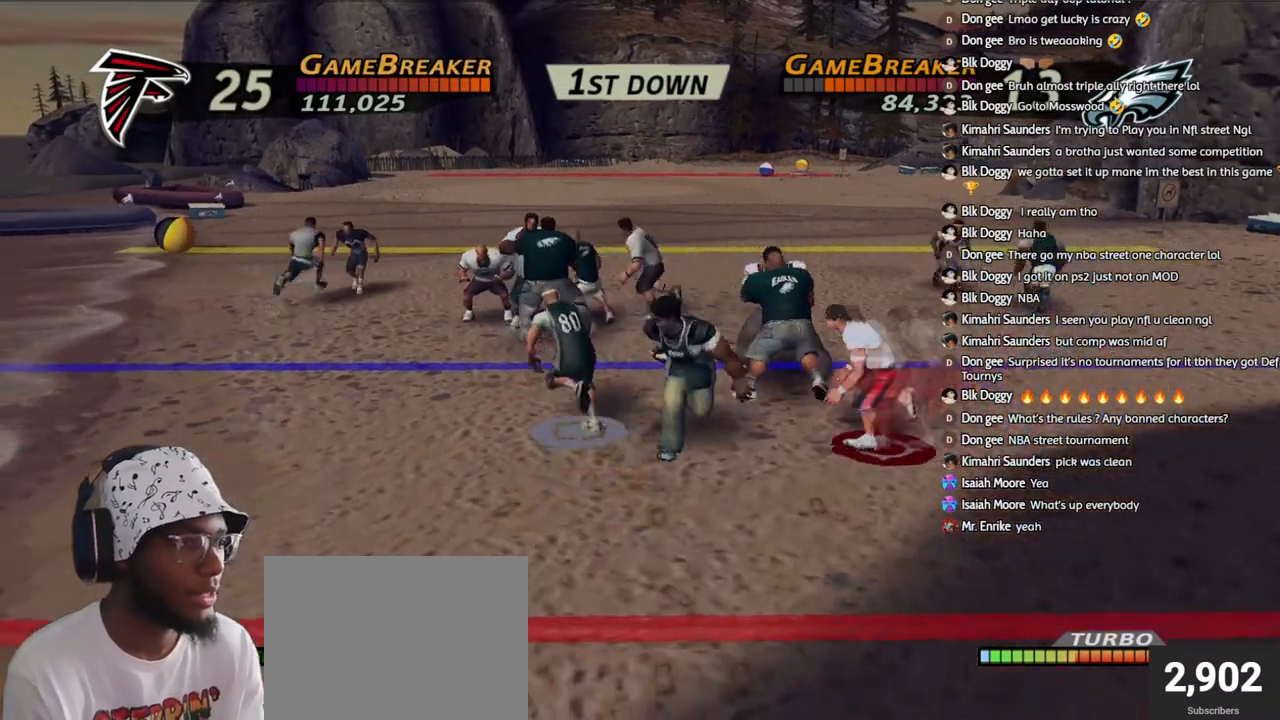
{"buttons": [], "left_stick": "left", "right_stick": "center", "events": [[33, "SQUARE", "up"], [50, "left_stick", "down-left"], [117, "left_stick", "down"], [333, "left_stick", "down-left"], [450, "left_stick", "left"], [467, "R1", "up"]]}
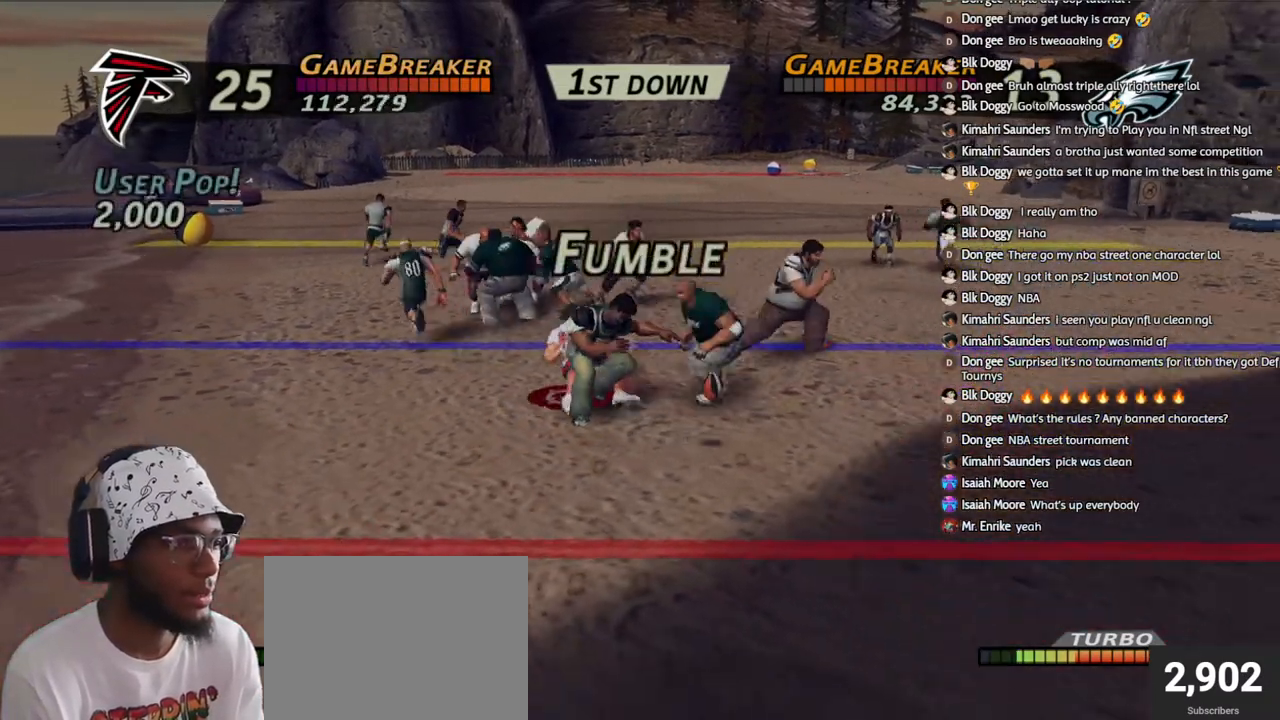
{"buttons": ["R1"], "left_stick": "up", "right_stick": "center", "events": [[83, "left_stick", "up-left"], [250, "CIRCLE", "down"], [283, "R1", "down"], [283, "left_stick", "up"], [350, "CIRCLE", "up"]]}